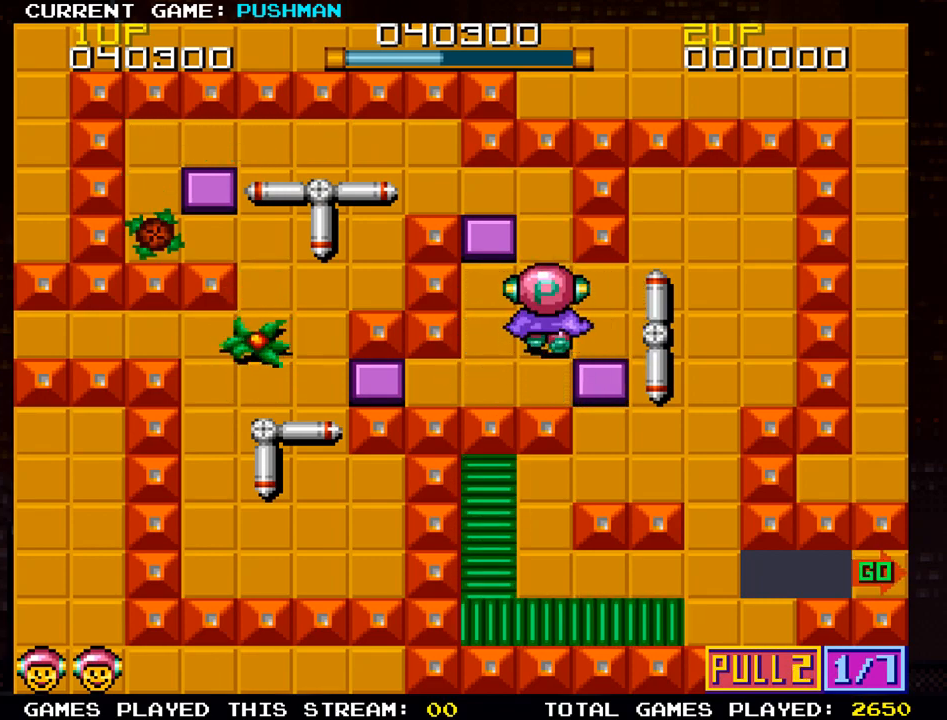
Gameplay with a controller (arcade stick); each line is a JSON object with the inputs held at the frame after it. "events" lists button and stick changes between this image and that frame as [ms after this image, input, new state], when the widget could be followed in between. Not read: L3 R3.
{"buttons": [], "left_stick": "center", "events": [[83, "left_stick", "right"], [267, "left_stick", "center"]]}
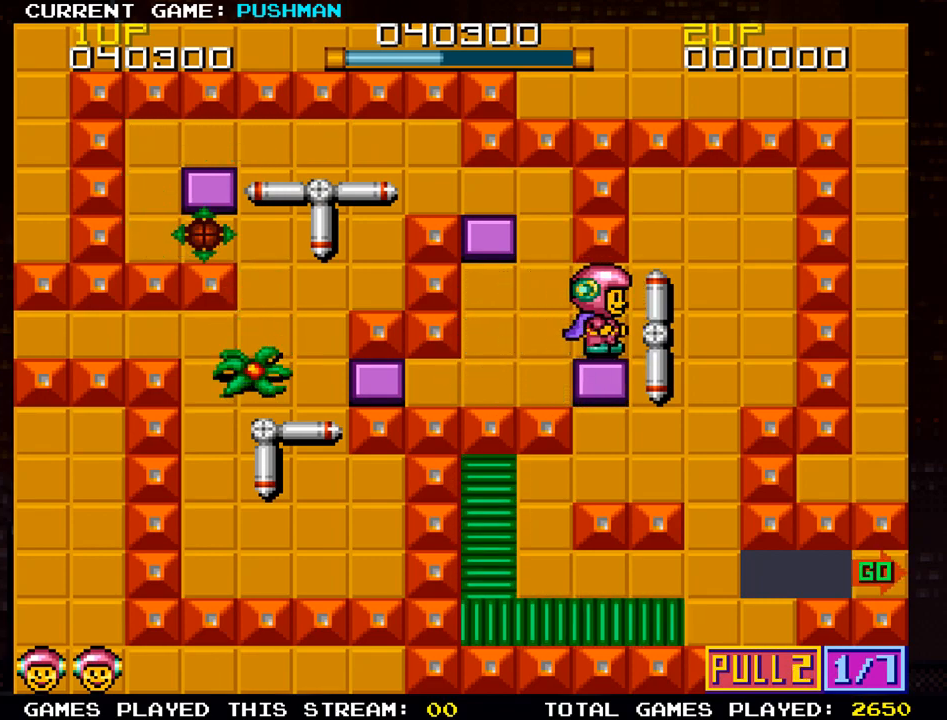
{"buttons": [], "left_stick": "down", "events": [[217, "left_stick", "down"]]}
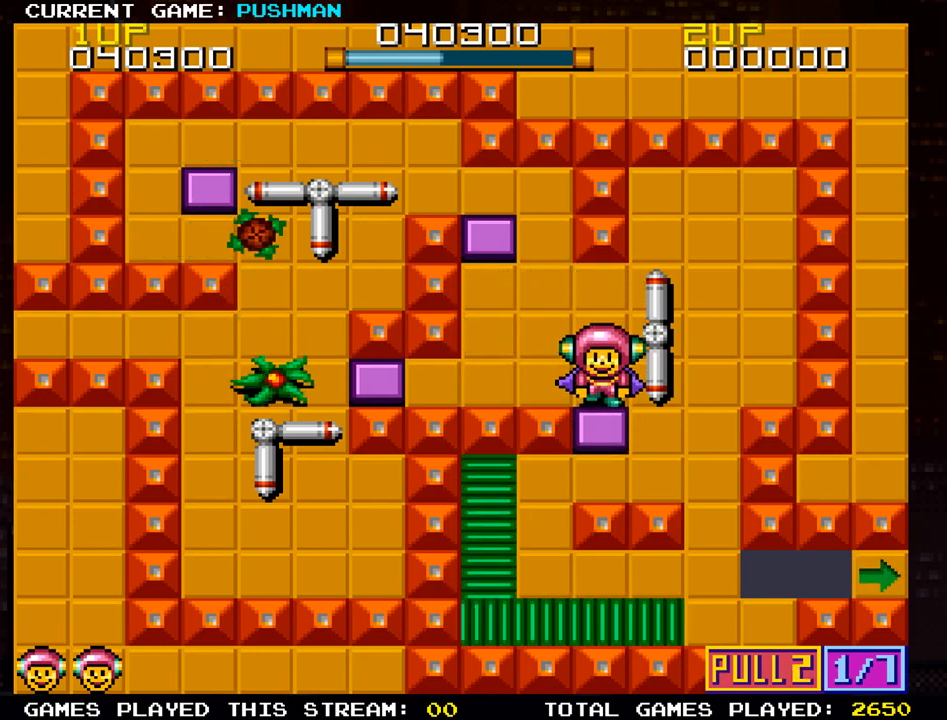
{"buttons": [], "left_stick": "center", "events": [[183, "left_stick", "center"], [250, "left_stick", "right"], [500, "left_stick", "center"]]}
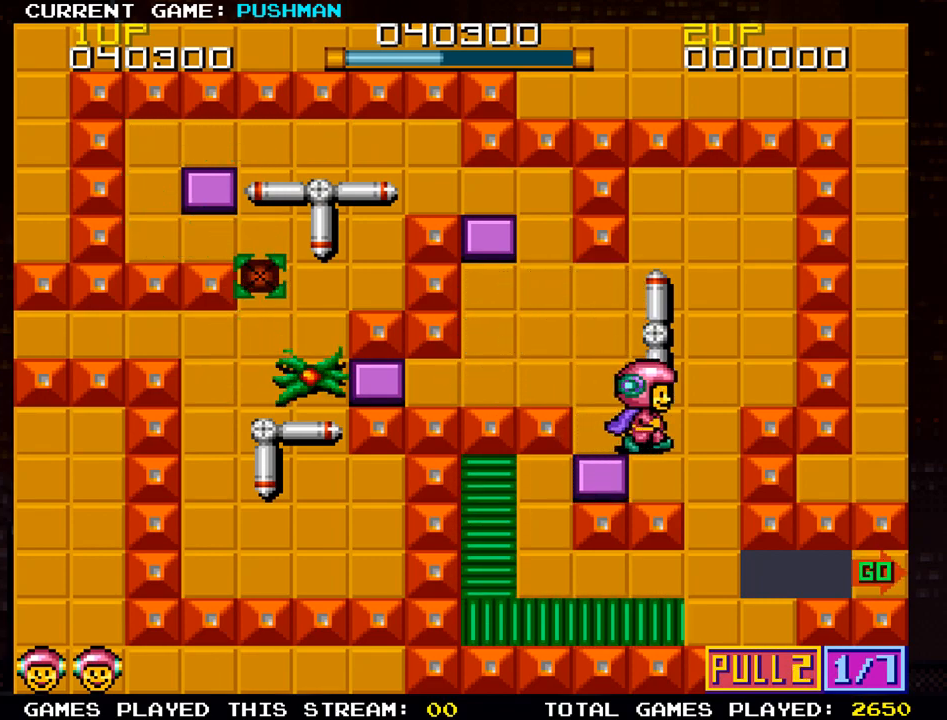
{"buttons": [], "left_stick": "center", "events": []}
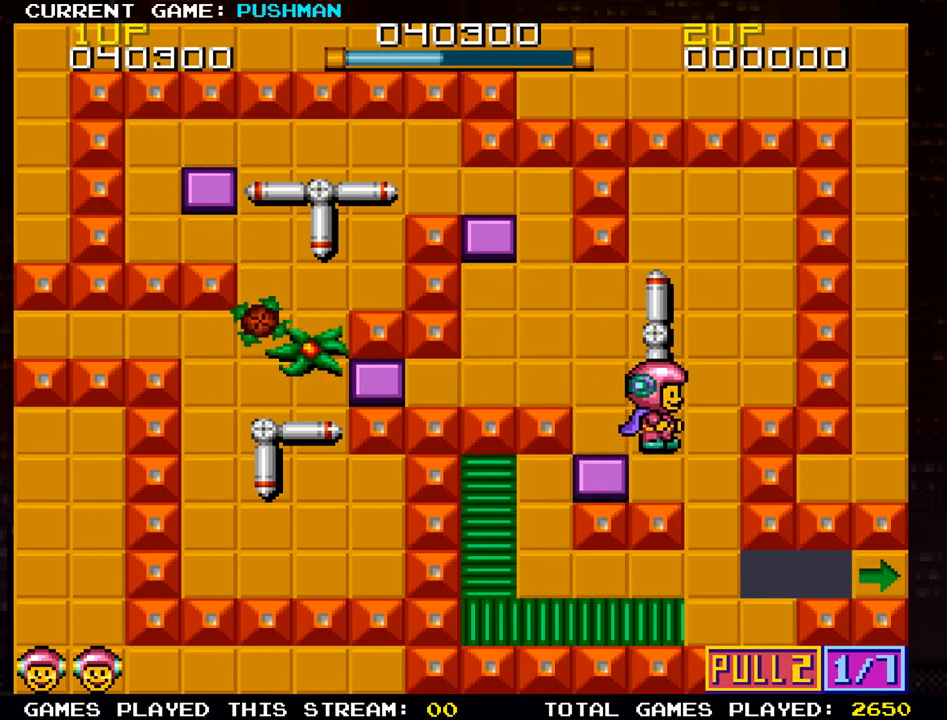
{"buttons": [], "left_stick": "center", "events": []}
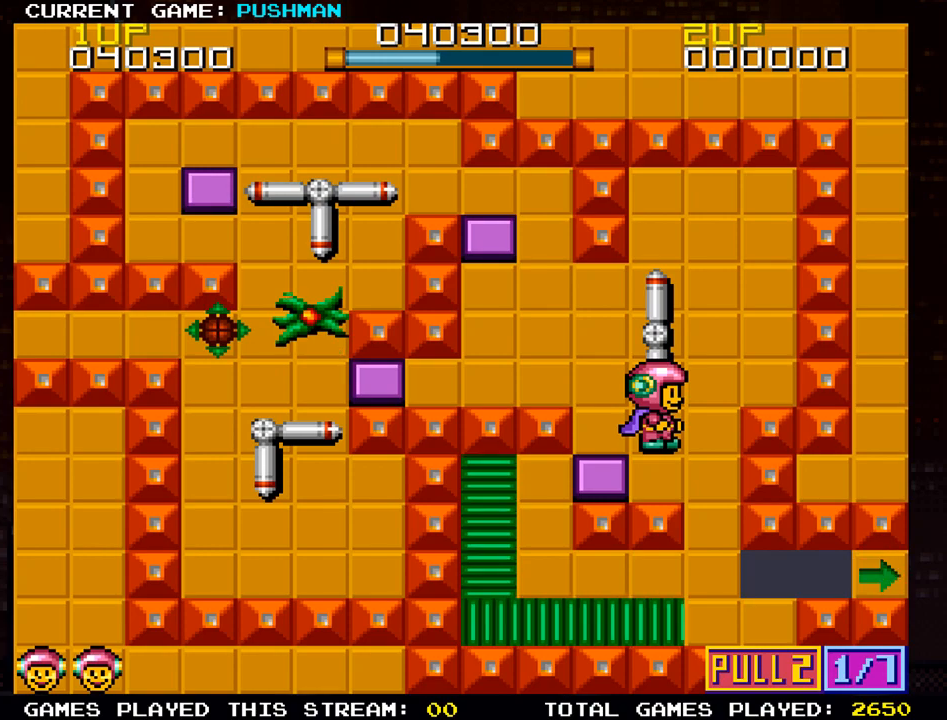
{"buttons": [], "left_stick": "center", "events": []}
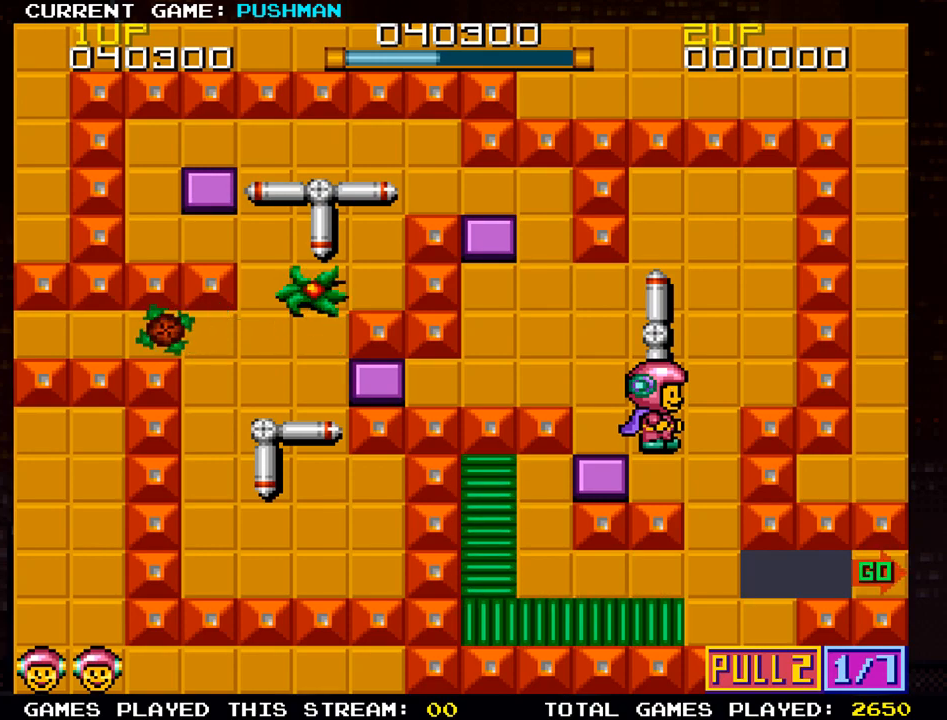
{"buttons": [], "left_stick": "down", "events": [[167, "left_stick", "right"], [450, "left_stick", "down"]]}
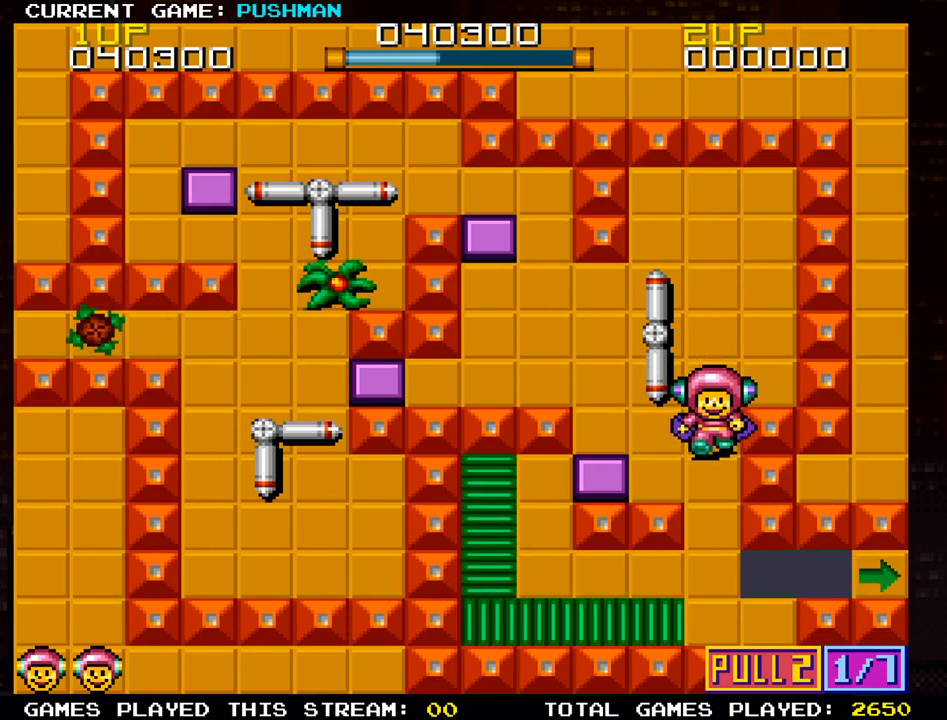
{"buttons": [], "left_stick": "down", "events": []}
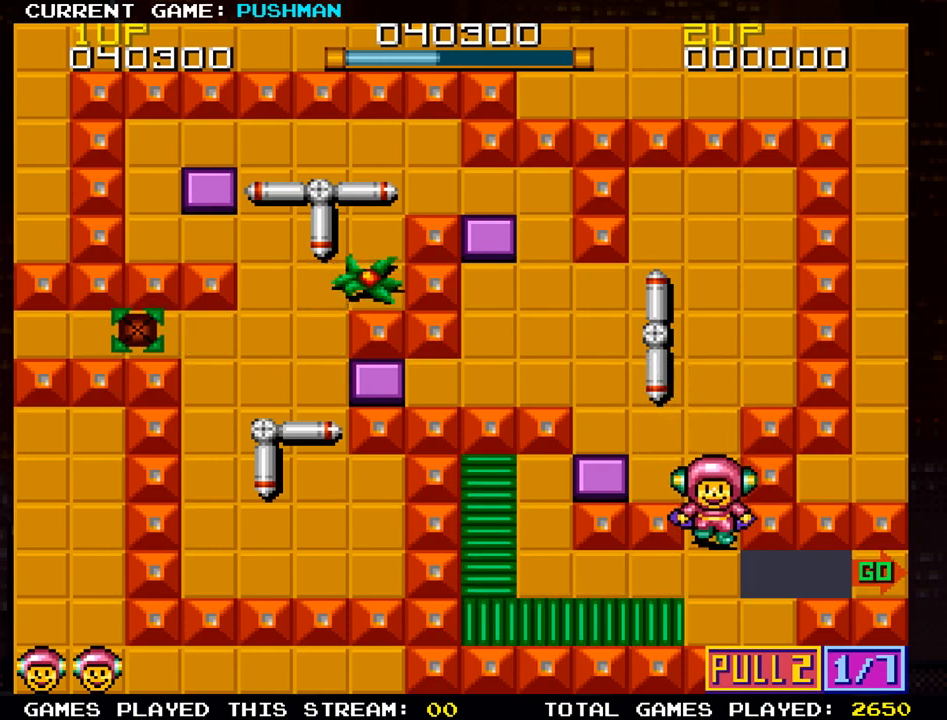
{"buttons": [], "left_stick": "left", "events": [[100, "left_stick", "left"]]}
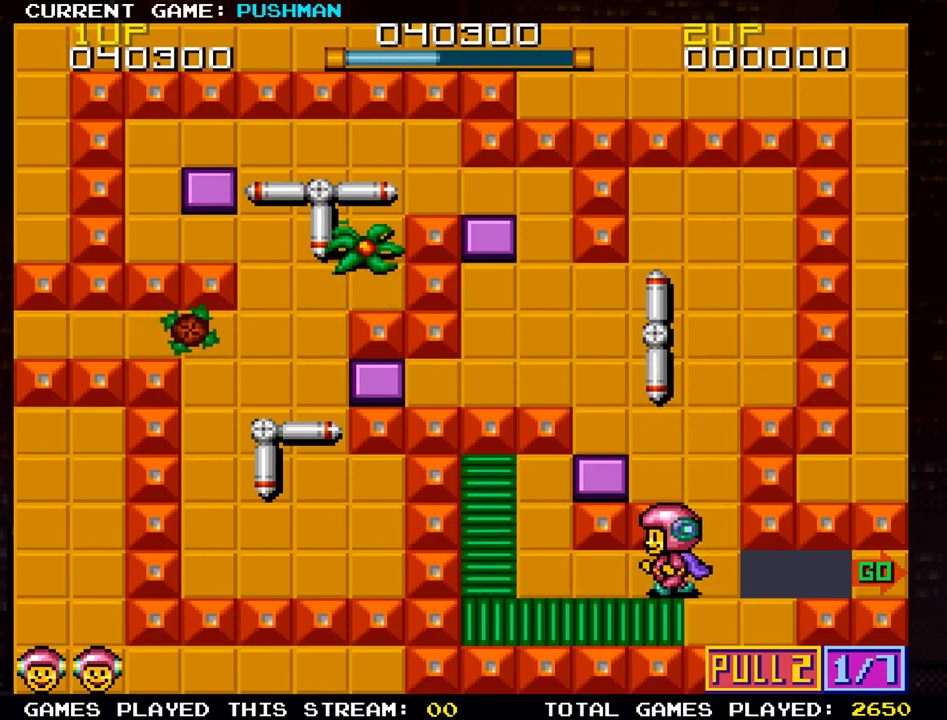
{"buttons": [], "left_stick": "up", "events": [[451, "left_stick", "center"], [501, "left_stick", "up"]]}
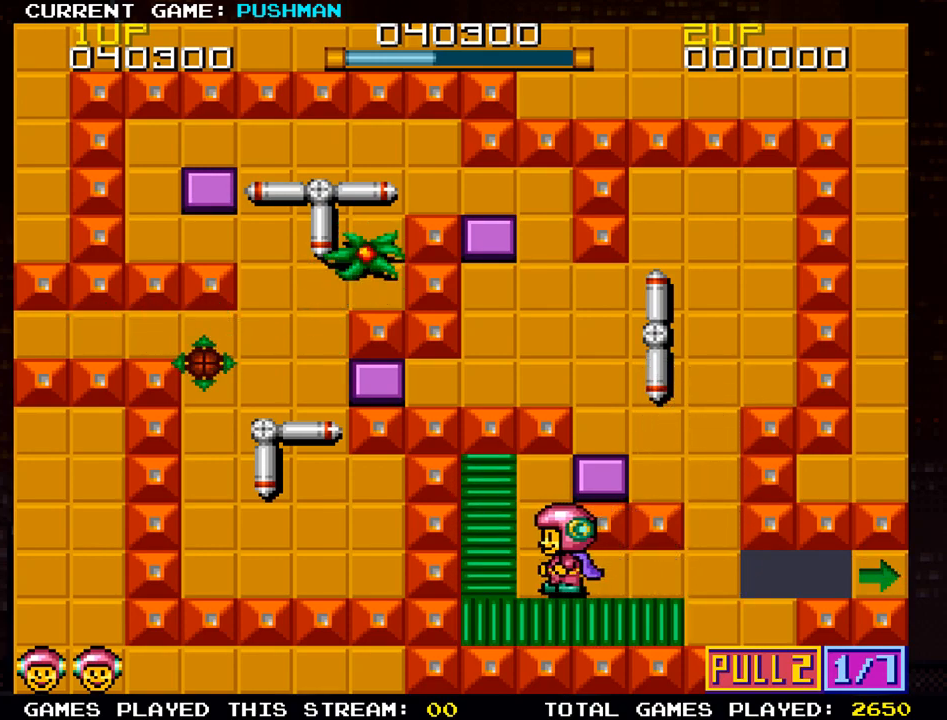
{"buttons": [], "left_stick": "right", "events": [[484, "left_stick", "right"]]}
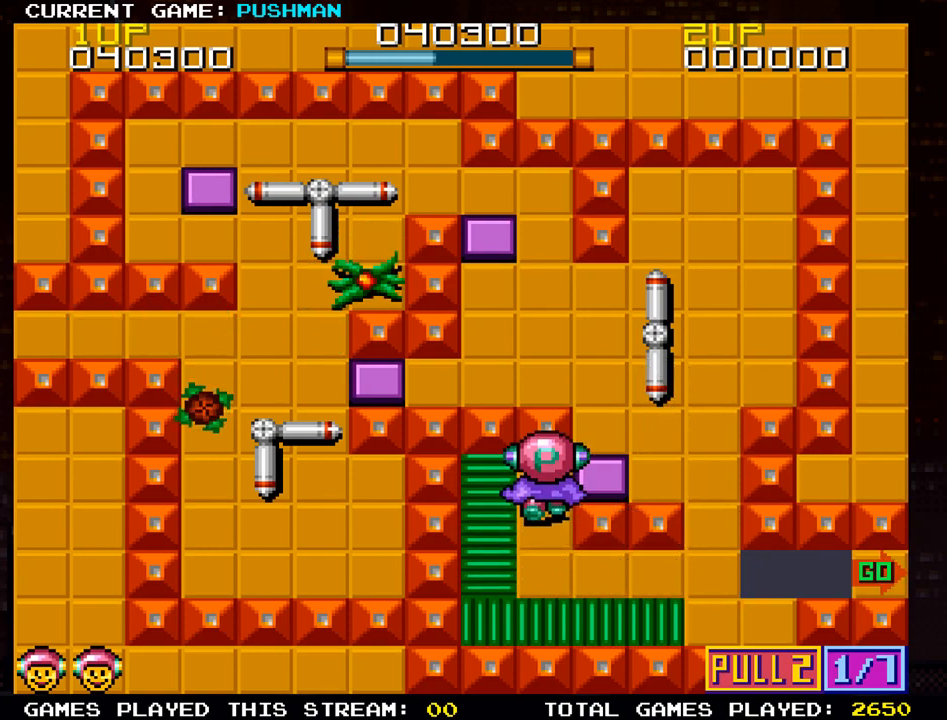
{"buttons": [], "left_stick": "right", "events": []}
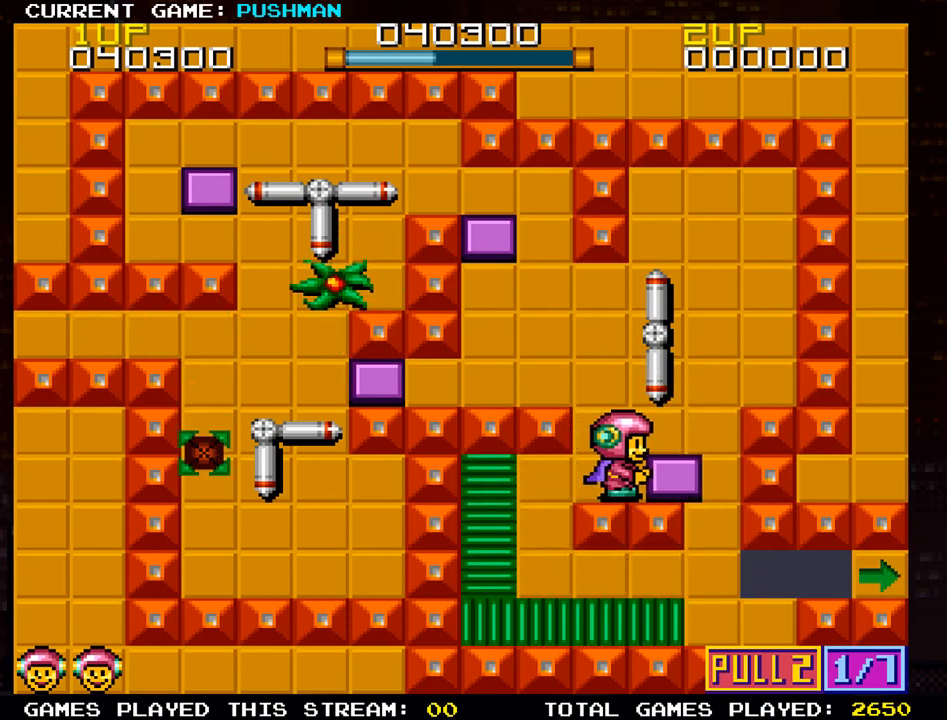
{"buttons": [], "left_stick": "right", "events": [[150, "left_stick", "up"], [317, "left_stick", "center"], [484, "left_stick", "right"]]}
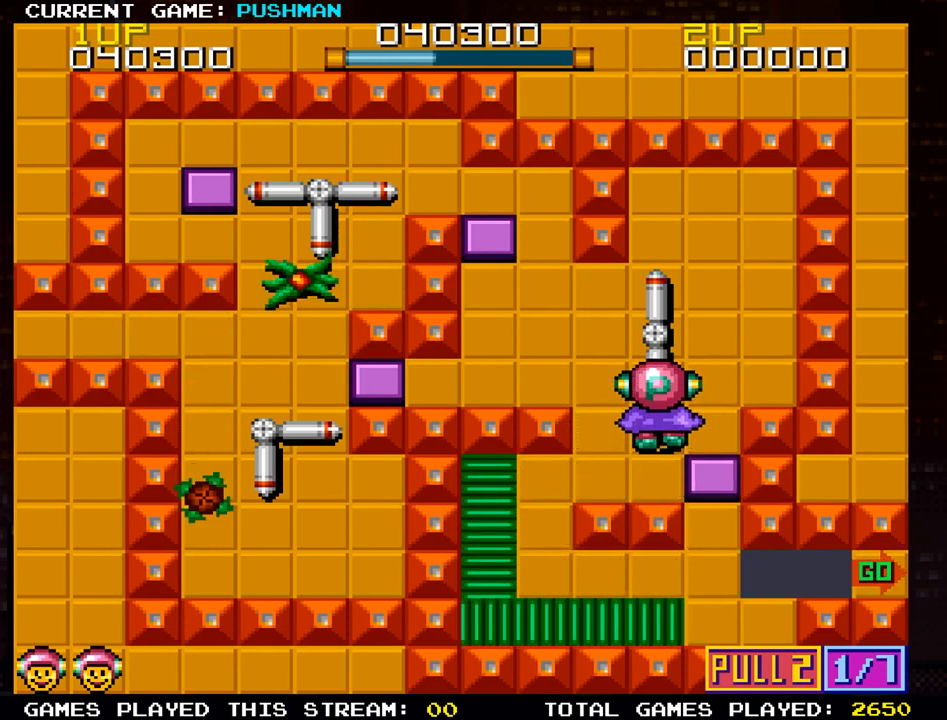
{"buttons": [], "left_stick": "down", "events": [[200, "left_stick", "center"], [301, "left_stick", "down"]]}
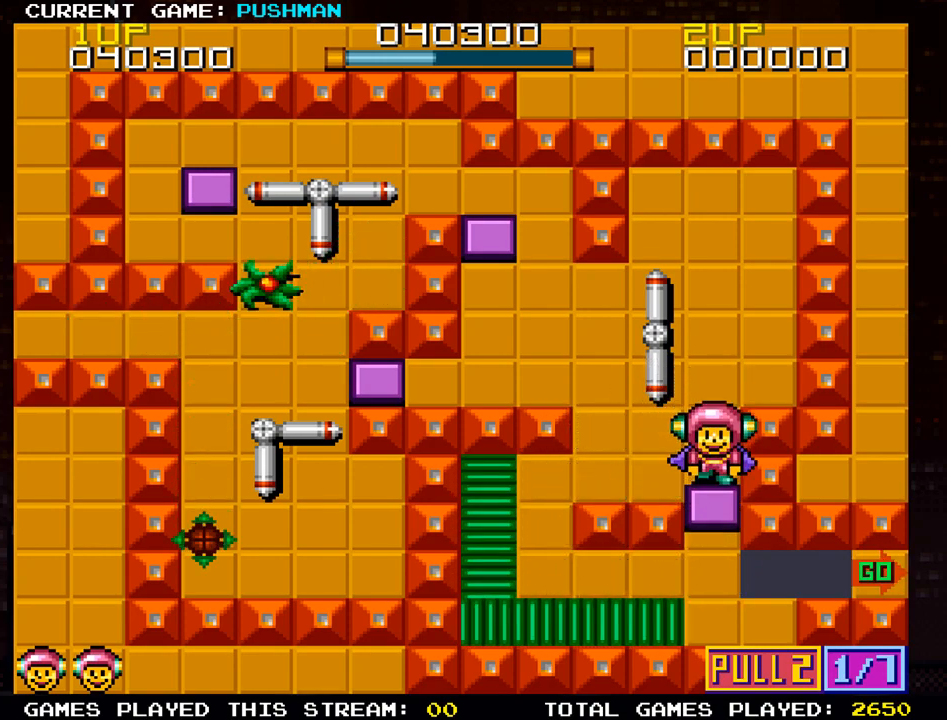
{"buttons": [], "left_stick": "center", "events": [[16, "left_stick", "center"], [333, "left_stick", "down"], [417, "left_stick", "center"]]}
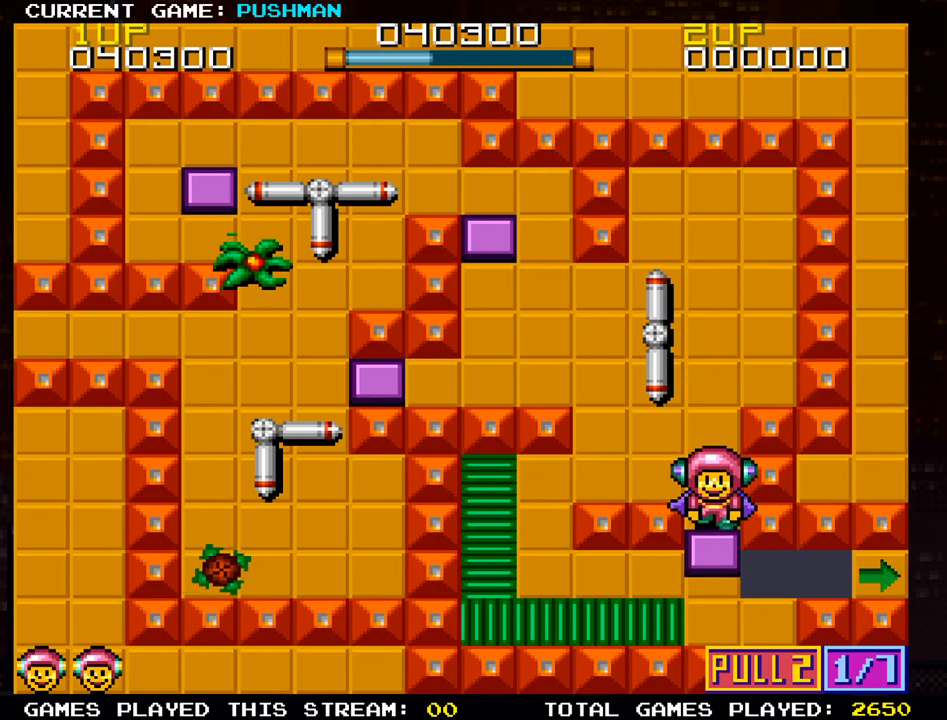
{"buttons": [], "left_stick": "left", "events": [[117, "left_stick", "up"], [301, "left_stick", "left"]]}
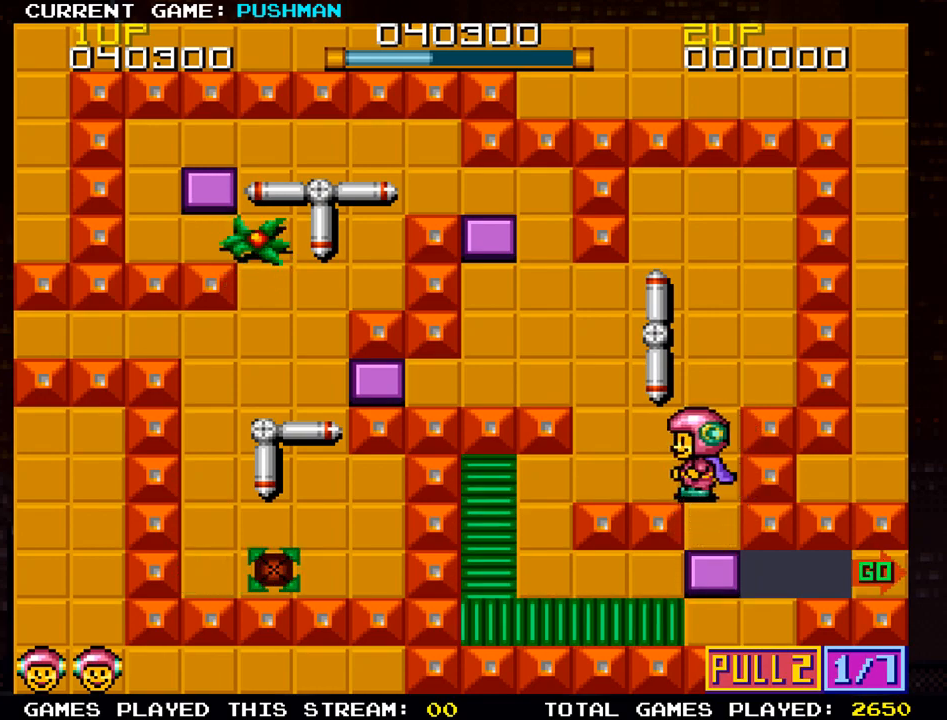
{"buttons": [], "left_stick": "left", "events": []}
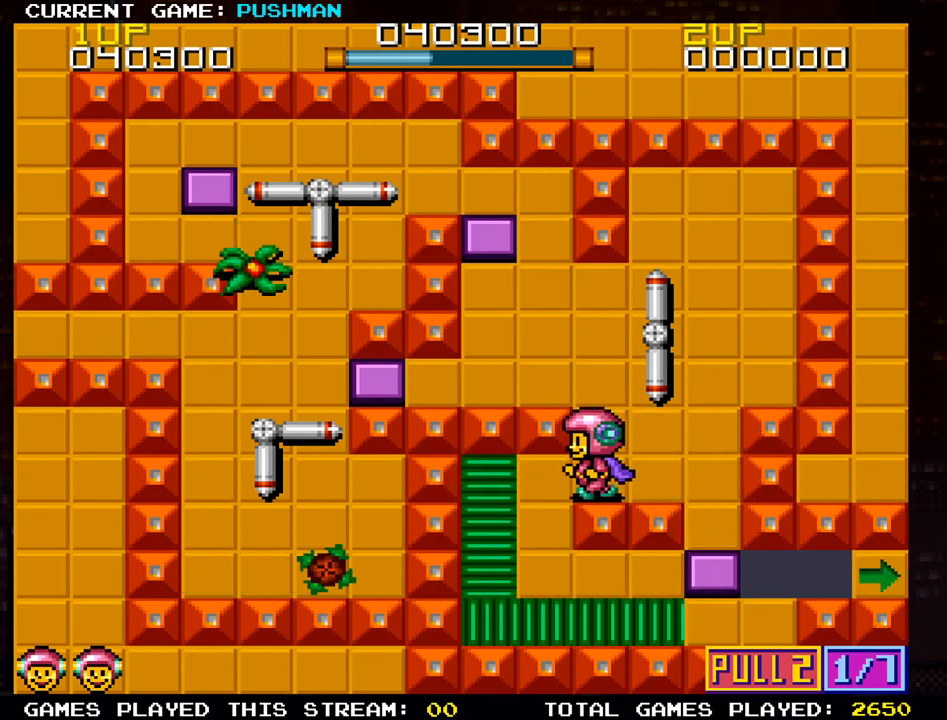
{"buttons": [], "left_stick": "down", "events": [[167, "left_stick", "down"]]}
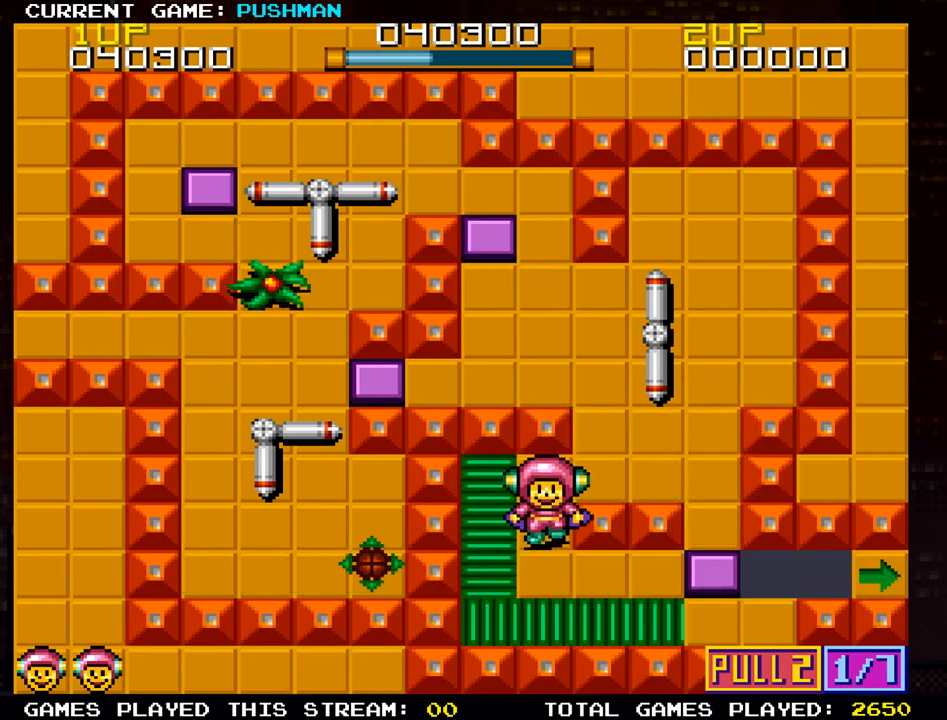
{"buttons": [], "left_stick": "right", "events": [[66, "left_stick", "right"]]}
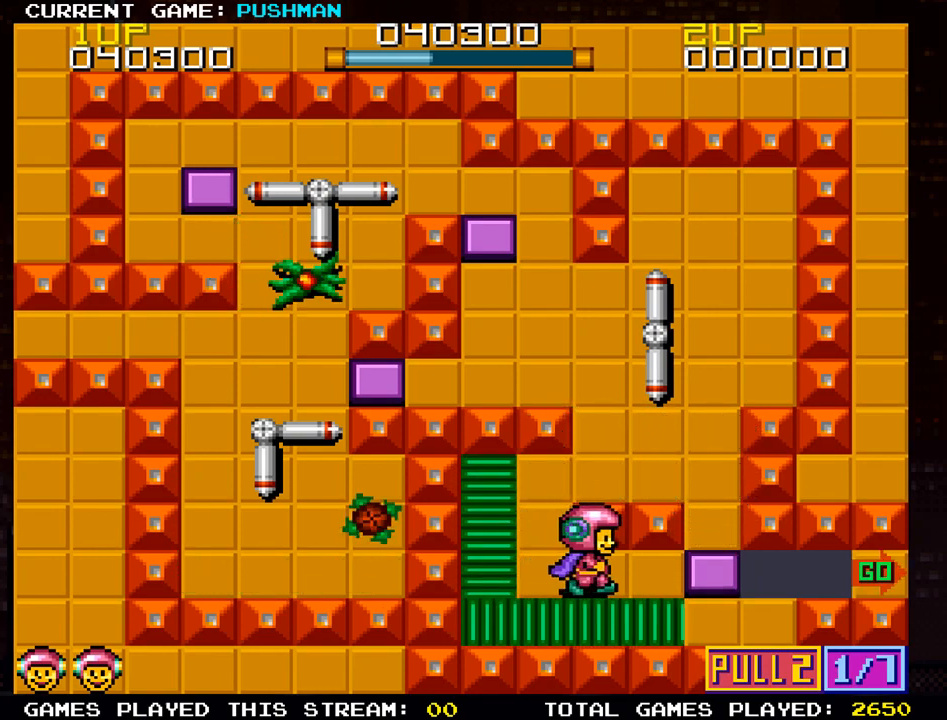
{"buttons": [], "left_stick": "center", "events": [[434, "left_stick", "center"]]}
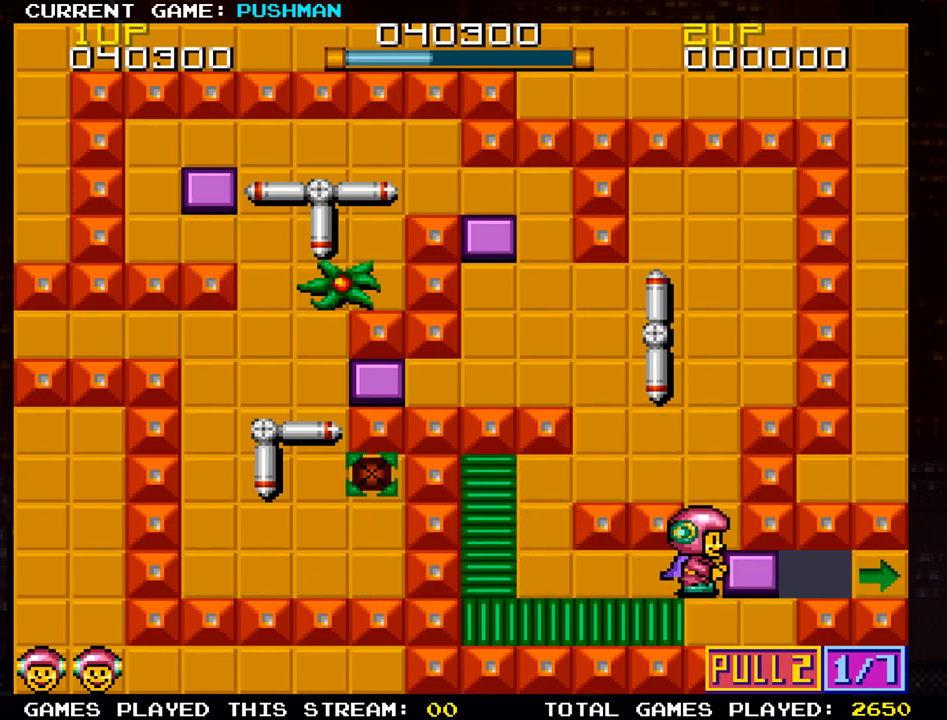
{"buttons": [], "left_stick": "center", "events": [[183, "left_stick", "up"], [484, "left_stick", "center"]]}
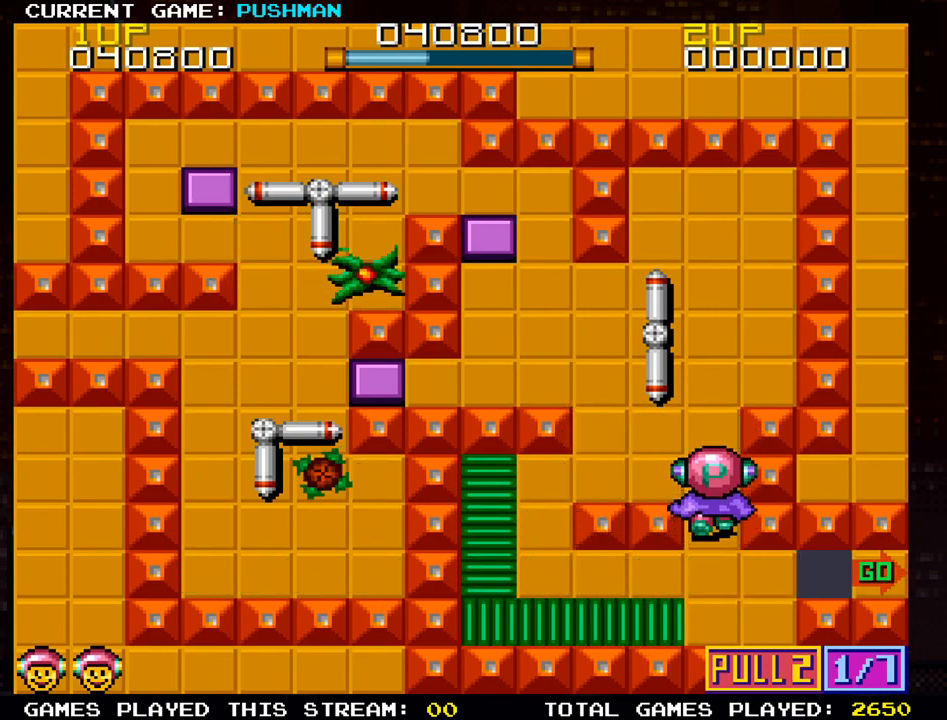
{"buttons": [], "left_stick": "left", "events": [[67, "left_stick", "left"]]}
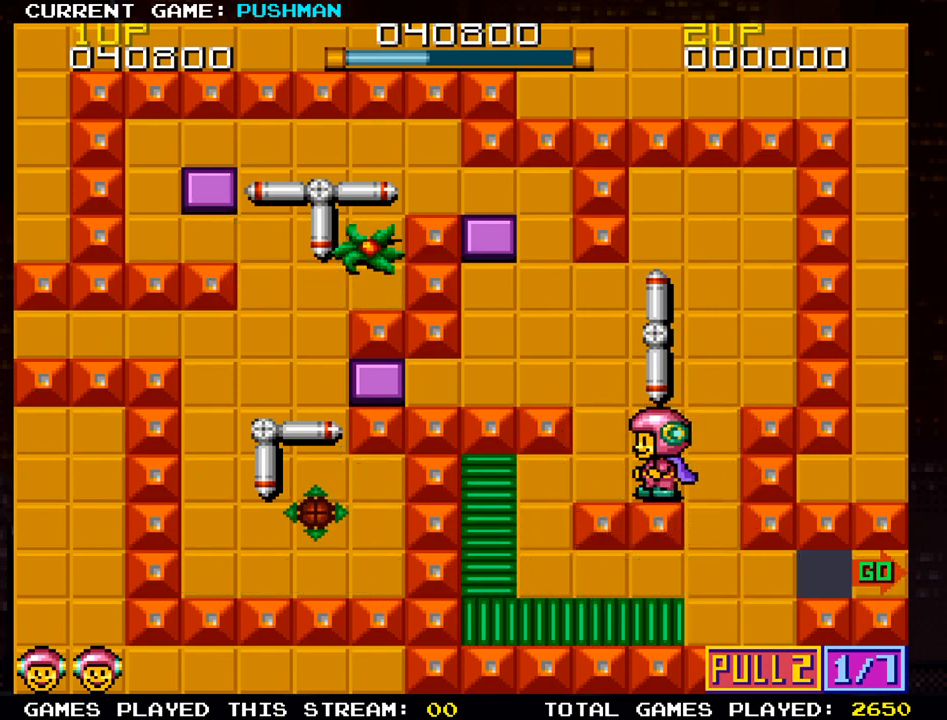
{"buttons": [], "left_stick": "up", "events": [[133, "left_stick", "center"], [200, "left_stick", "up"]]}
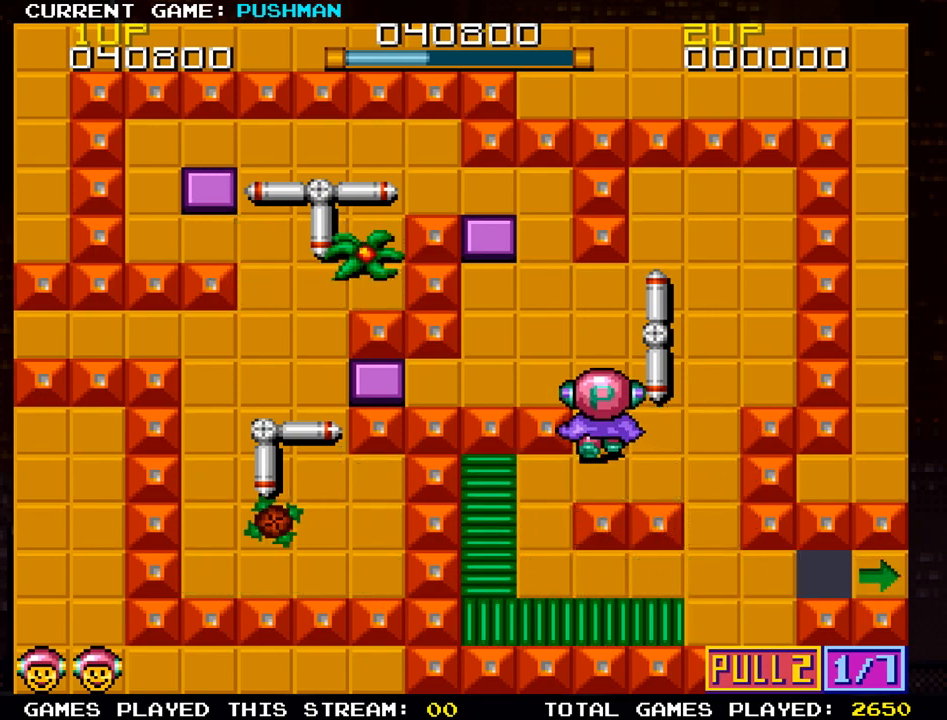
{"buttons": [], "left_stick": "up", "events": []}
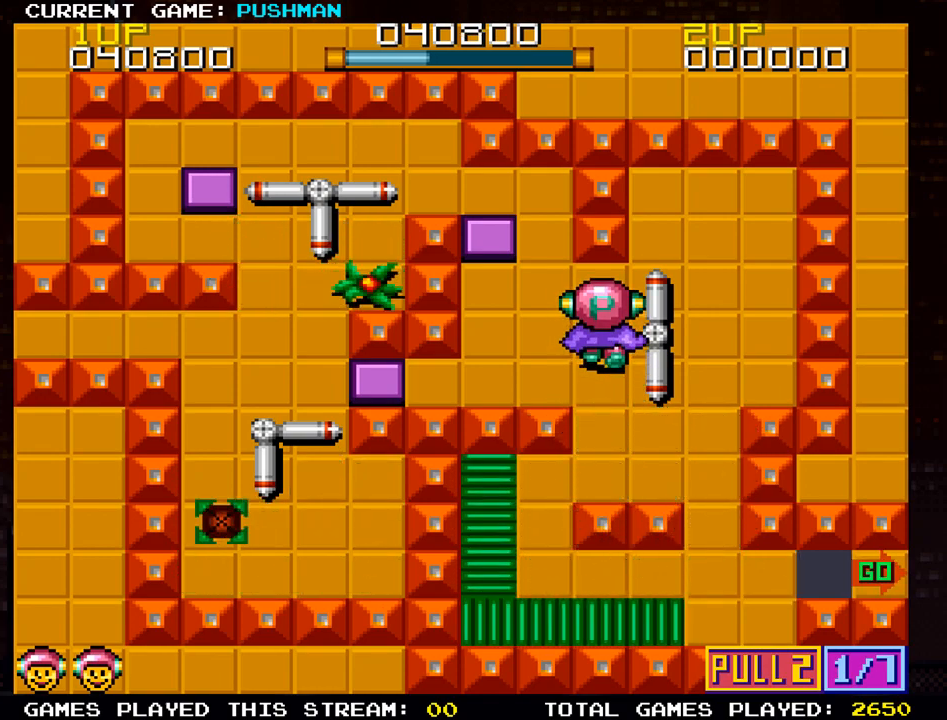
{"buttons": [], "left_stick": "up", "events": [[66, "left_stick", "center"], [117, "left_stick", "left"], [400, "left_stick", "center"], [450, "left_stick", "up"]]}
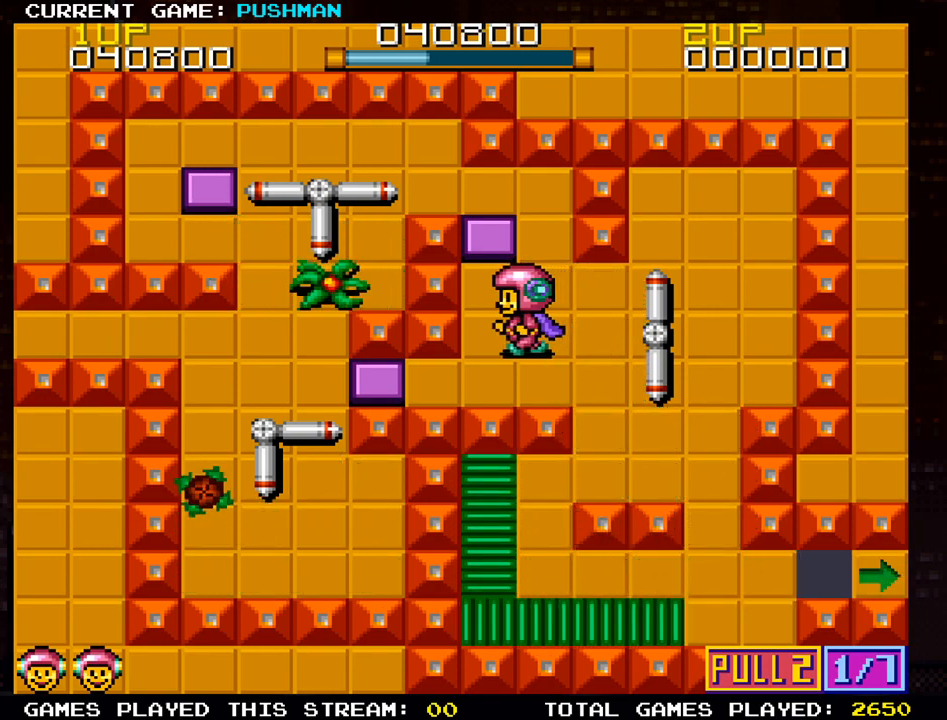
{"buttons": [], "left_stick": "center", "events": [[301, "left_stick", "center"]]}
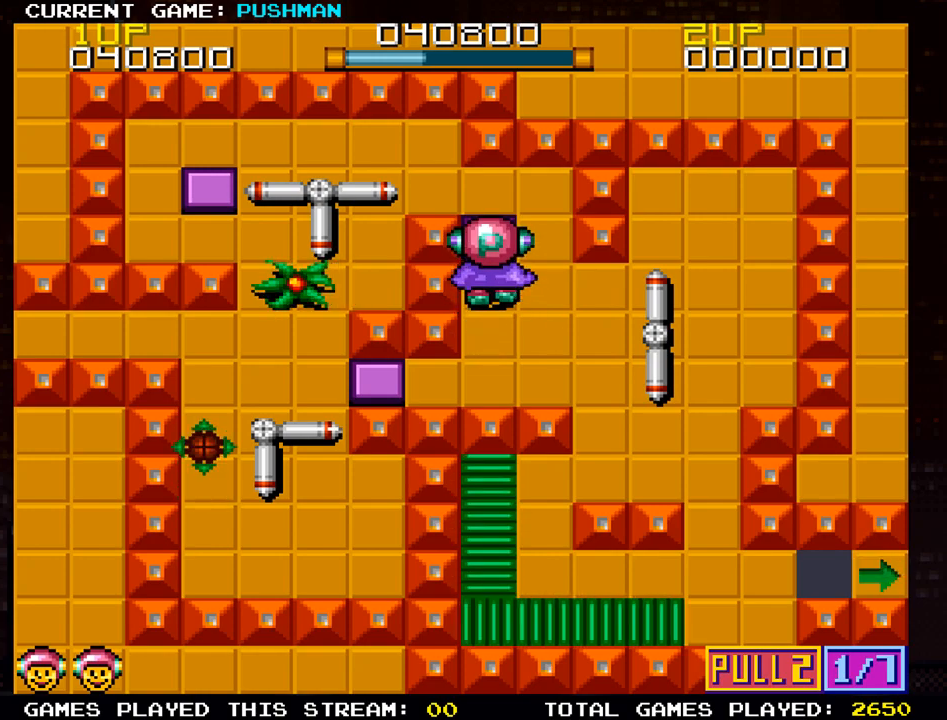
{"buttons": [], "left_stick": "right", "events": [[333, "left_stick", "right"]]}